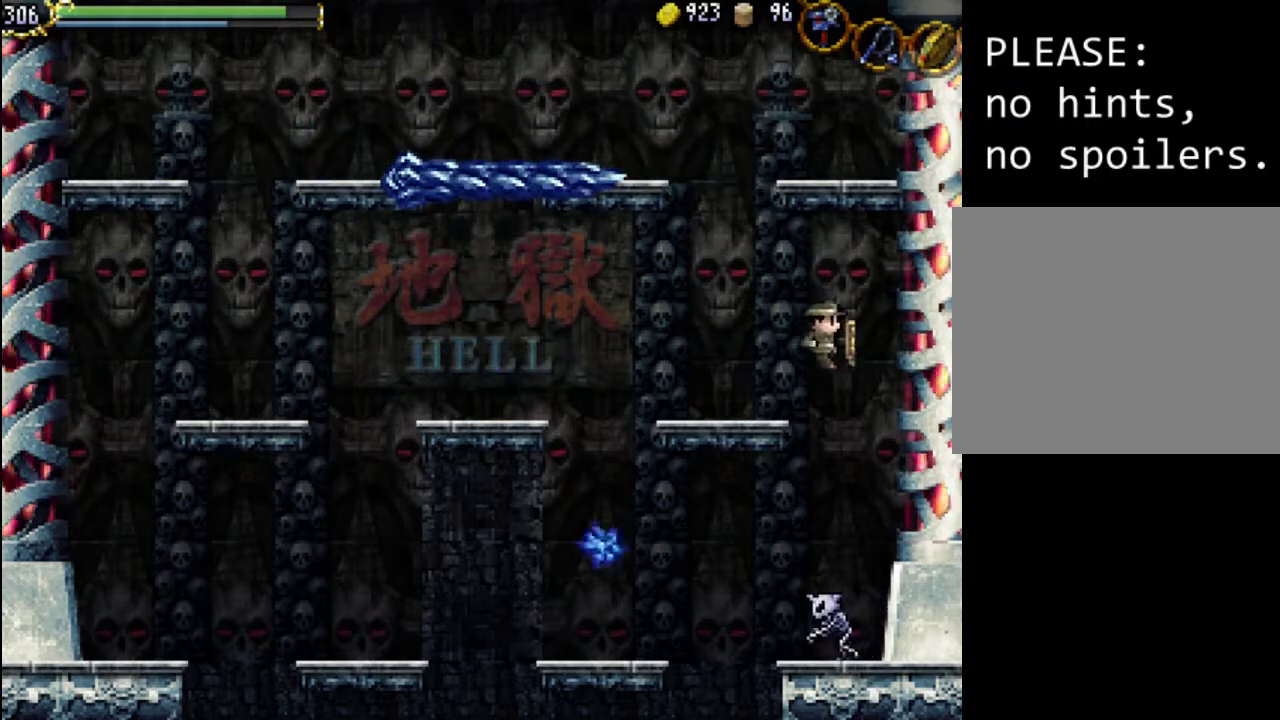
Gameplay with a controller (Xbox layout); each line is a JSON object with the inputs held at the frame after it. "events" lists button and stick changes between this image and that frame as [ms after this image, input, new state], when the widget could be followed in between. Not read: L3 R3 left_stick right_stick.
{"buttons": ["X"]}
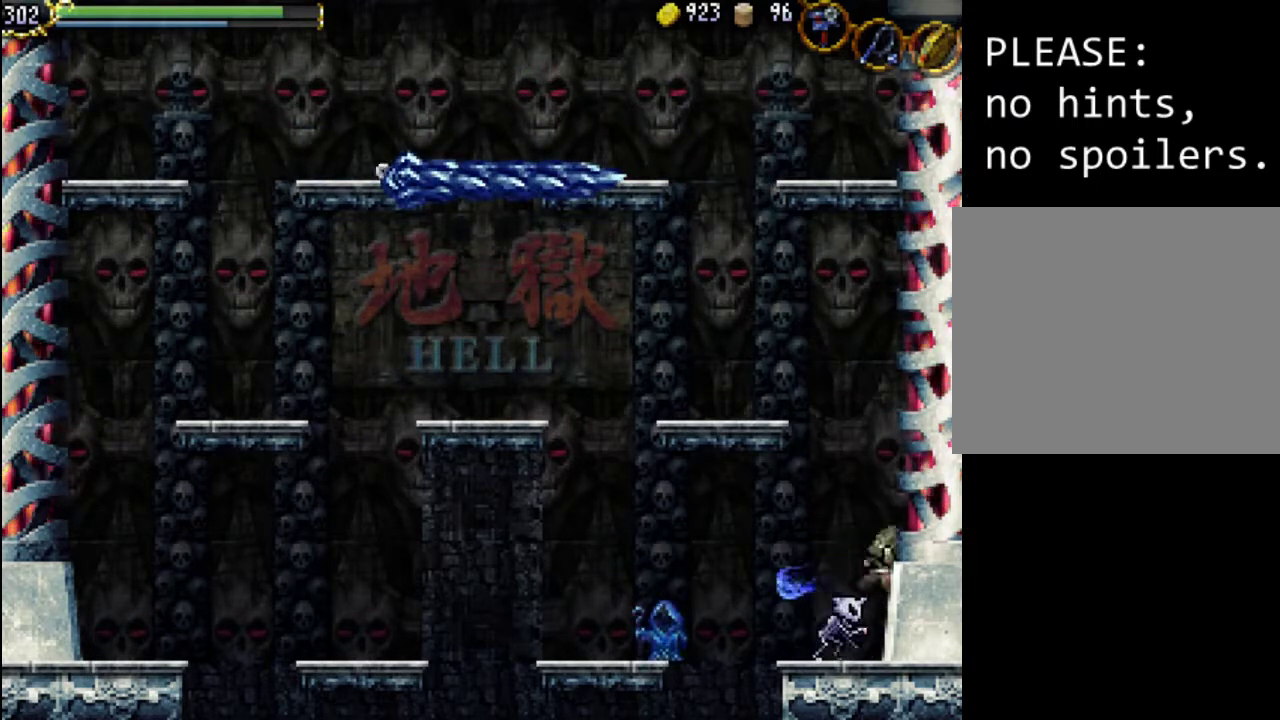
{"buttons": ["X"], "events": [[33, "X", "up"], [100, "X", "down"], [200, "X", "up"], [267, "X", "down"], [367, "X", "up"], [433, "X", "down"]]}
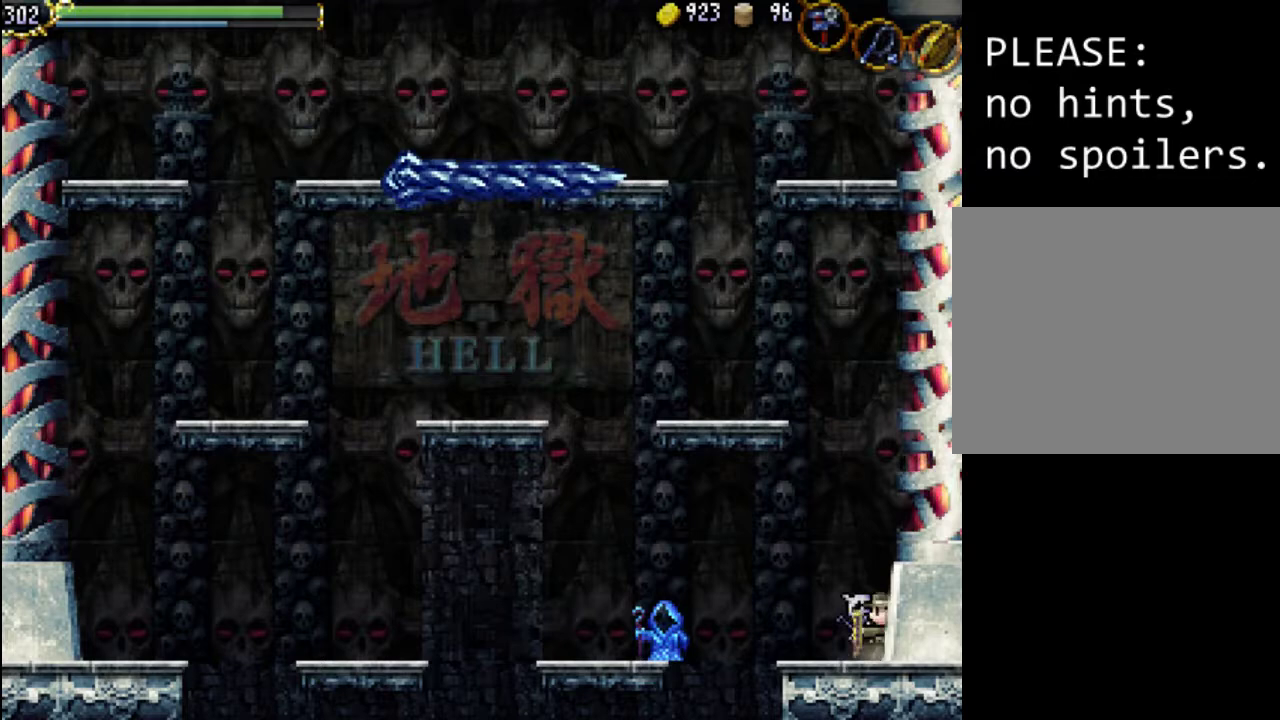
{"buttons": [], "events": [[33, "X", "up"], [100, "X", "down"], [200, "X", "up"], [267, "X", "down"], [367, "X", "up"], [433, "X", "down"], [500, "X", "up"]]}
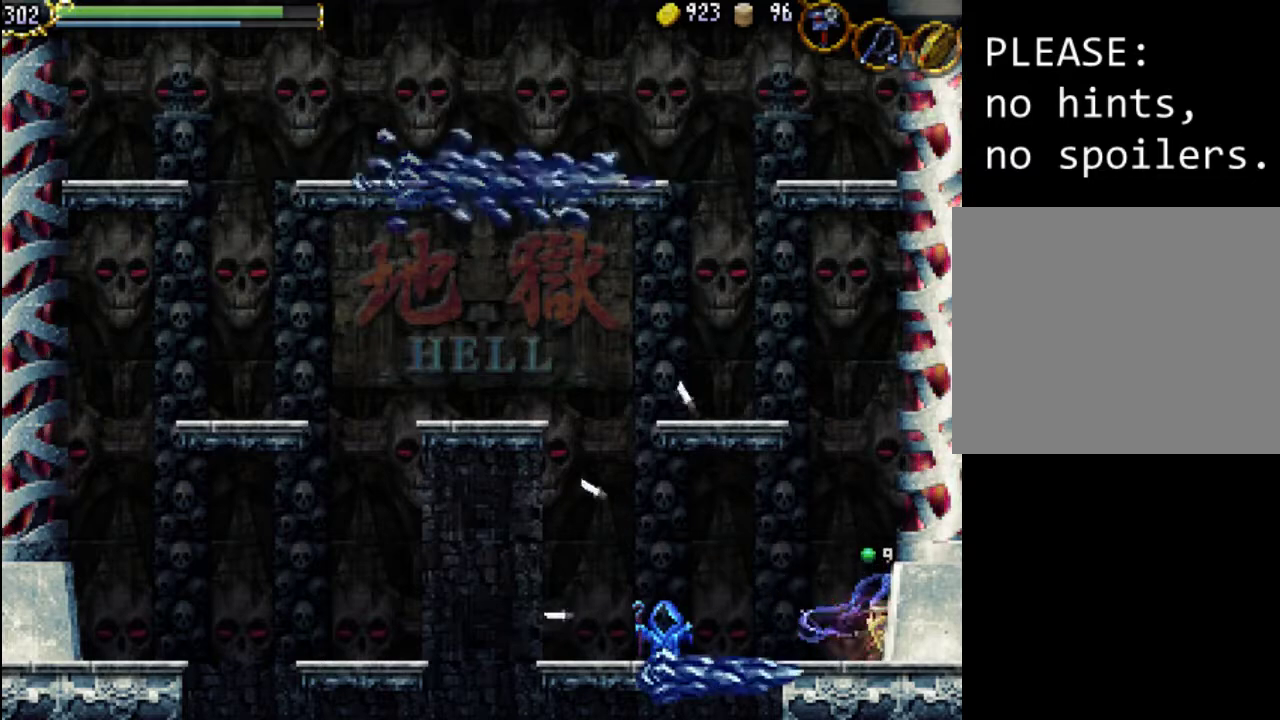
{"buttons": ["A"], "events": [[200, "DPAD_LEFT", "down"], [367, "A", "down"], [367, "DPAD_LEFT", "up"]]}
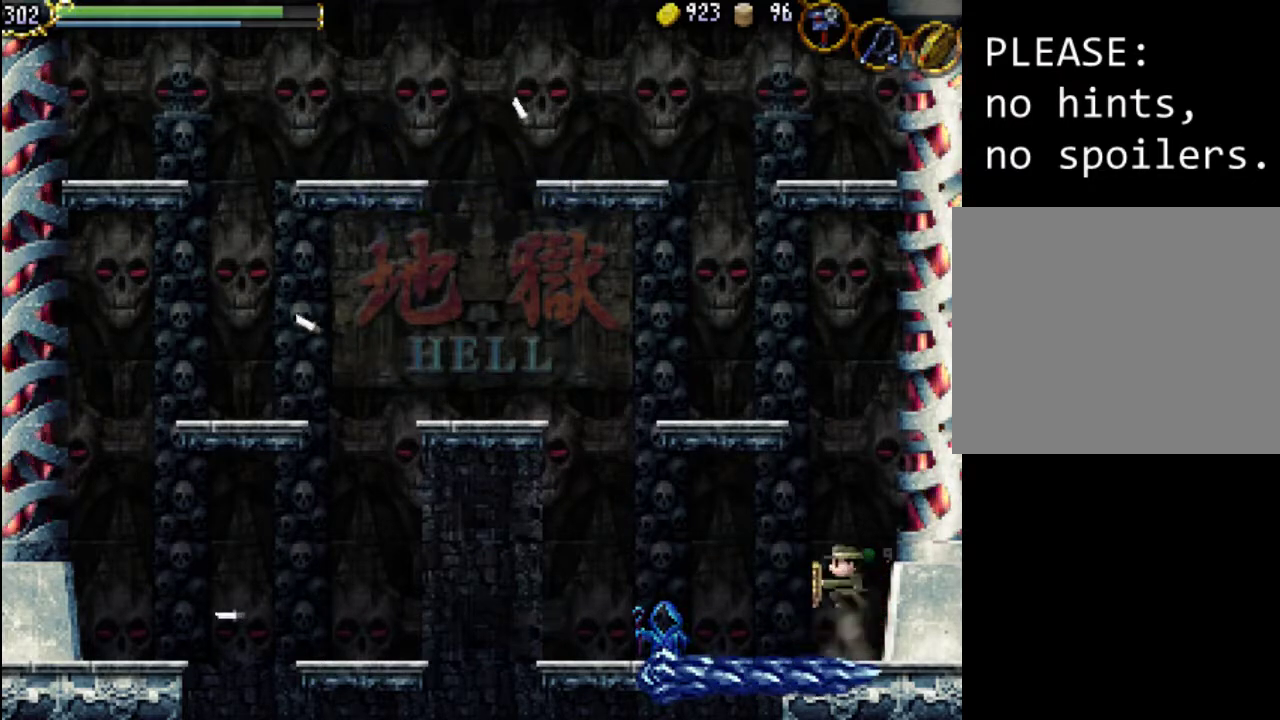
{"buttons": [], "events": [[433, "A", "up"]]}
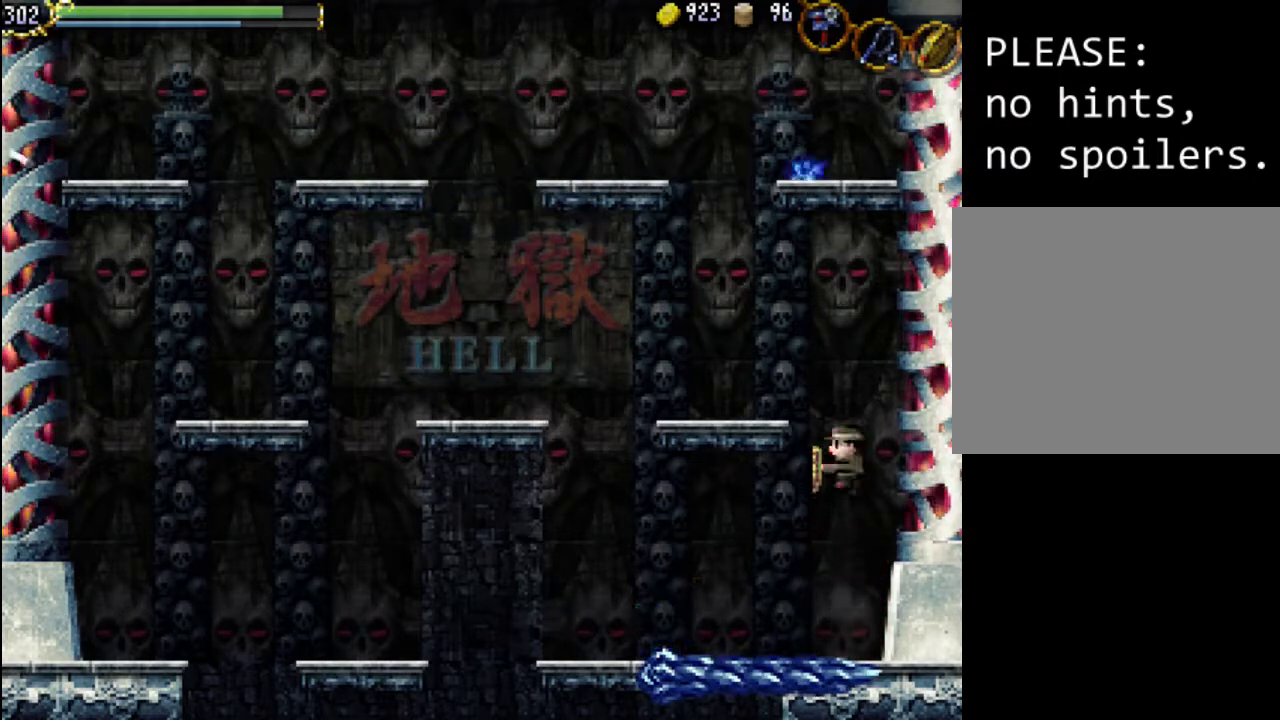
{"buttons": ["A", "DPAD_LEFT"], "events": [[33, "A", "down"], [167, "DPAD_LEFT", "down"]]}
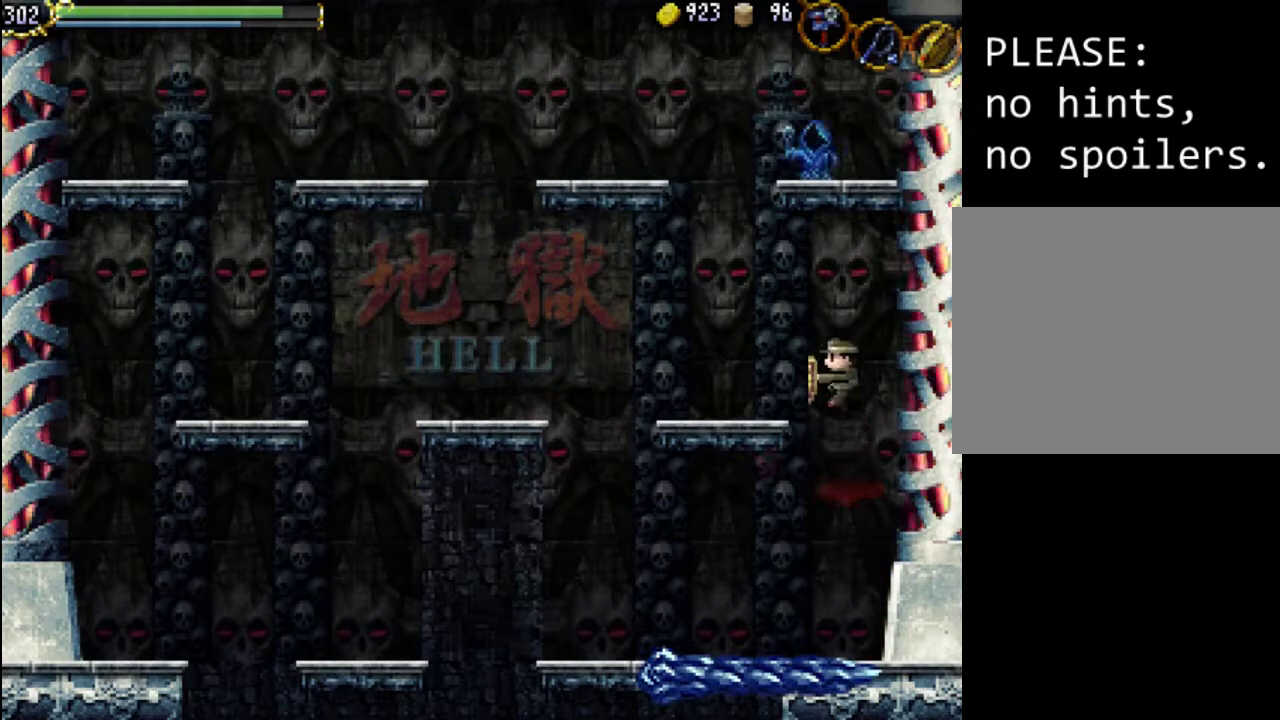
{"buttons": ["A"], "events": [[233, "A", "up"], [267, "DPAD_LEFT", "up"], [300, "A", "down"]]}
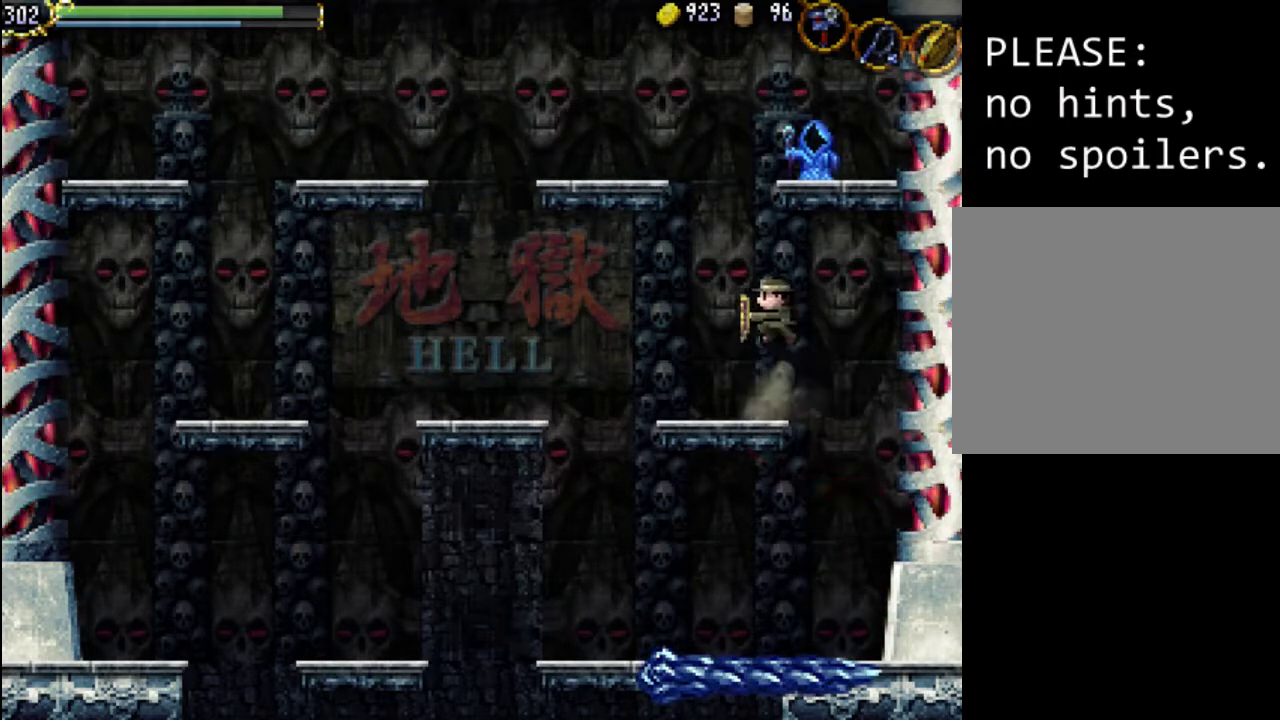
{"buttons": ["X"], "events": [[67, "A", "up"], [133, "A", "down"], [267, "X", "down"], [400, "A", "up"], [433, "X", "up"], [500, "X", "down"]]}
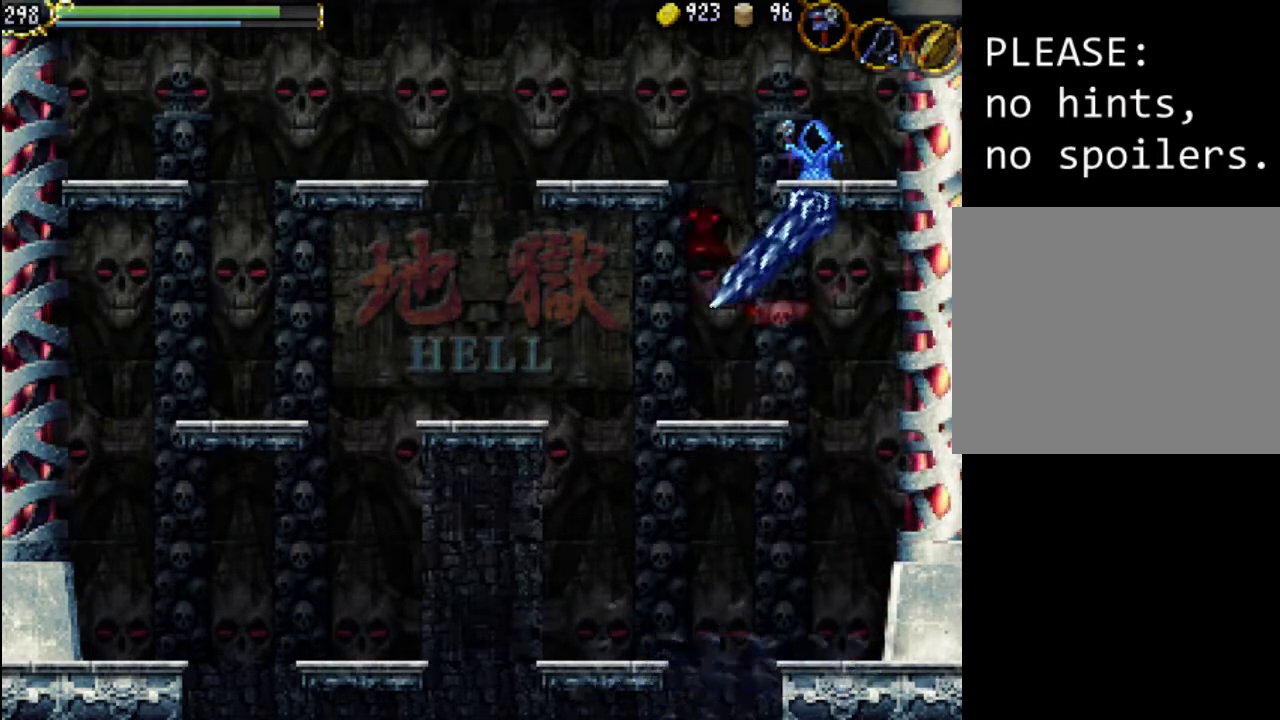
{"buttons": ["A"], "events": [[100, "DPAD_DOWN", "down"], [100, "DPAD_RIGHT", "down"], [100, "X", "up"], [133, "DPAD_DOWN", "up"], [300, "A", "down"], [467, "DPAD_RIGHT", "up"]]}
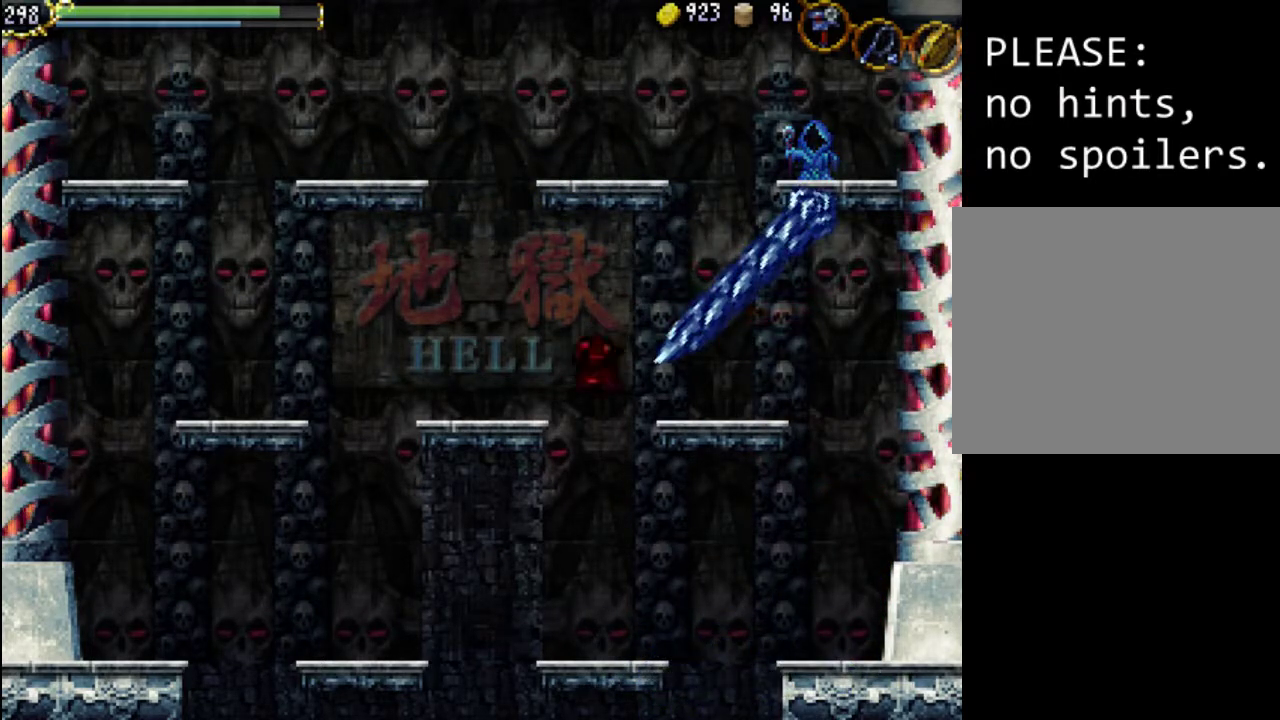
{"buttons": ["DPAD_RIGHT"], "events": [[33, "A", "up"], [67, "DPAD_RIGHT", "down"]]}
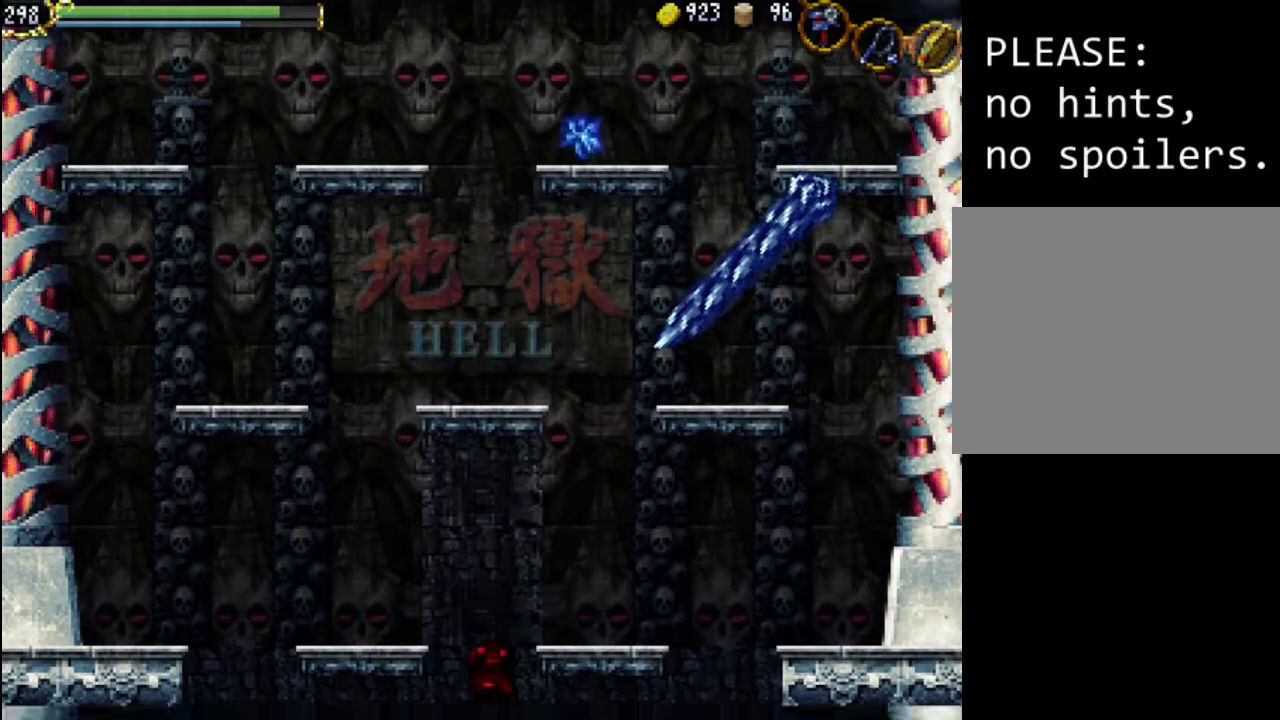
{"buttons": [], "events": [[133, "DPAD_RIGHT", "up"]]}
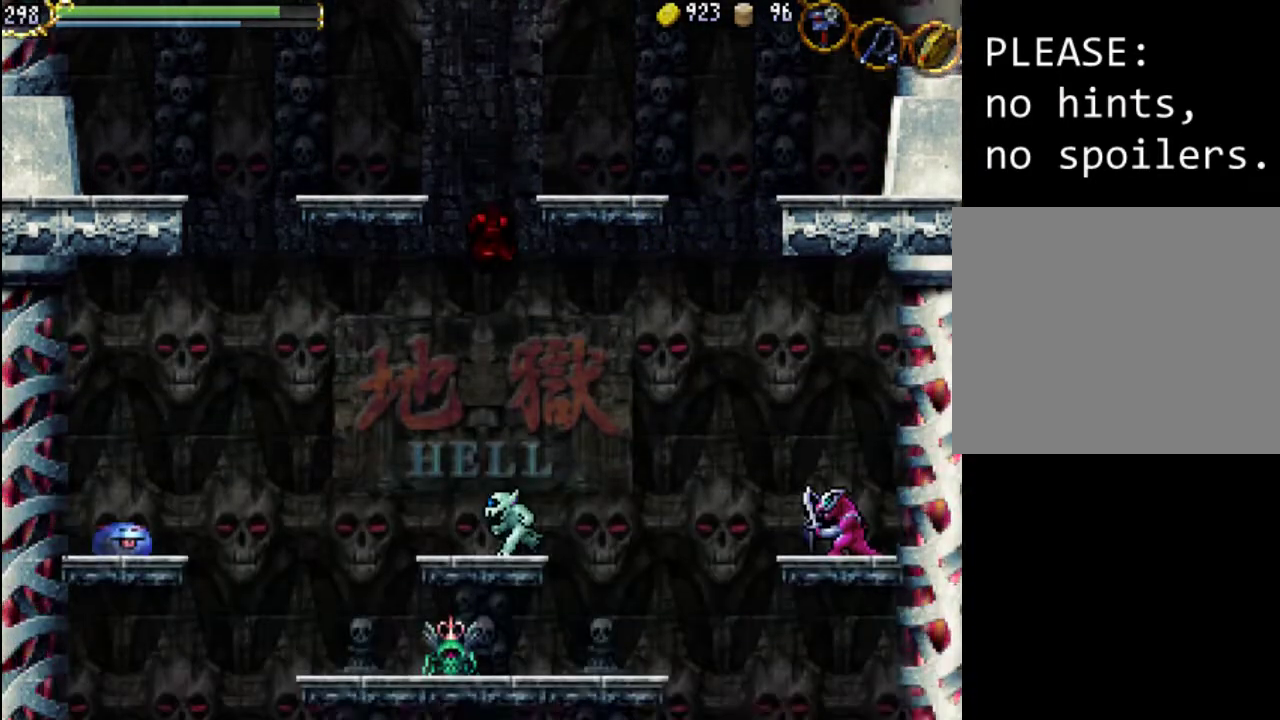
{"buttons": [], "events": []}
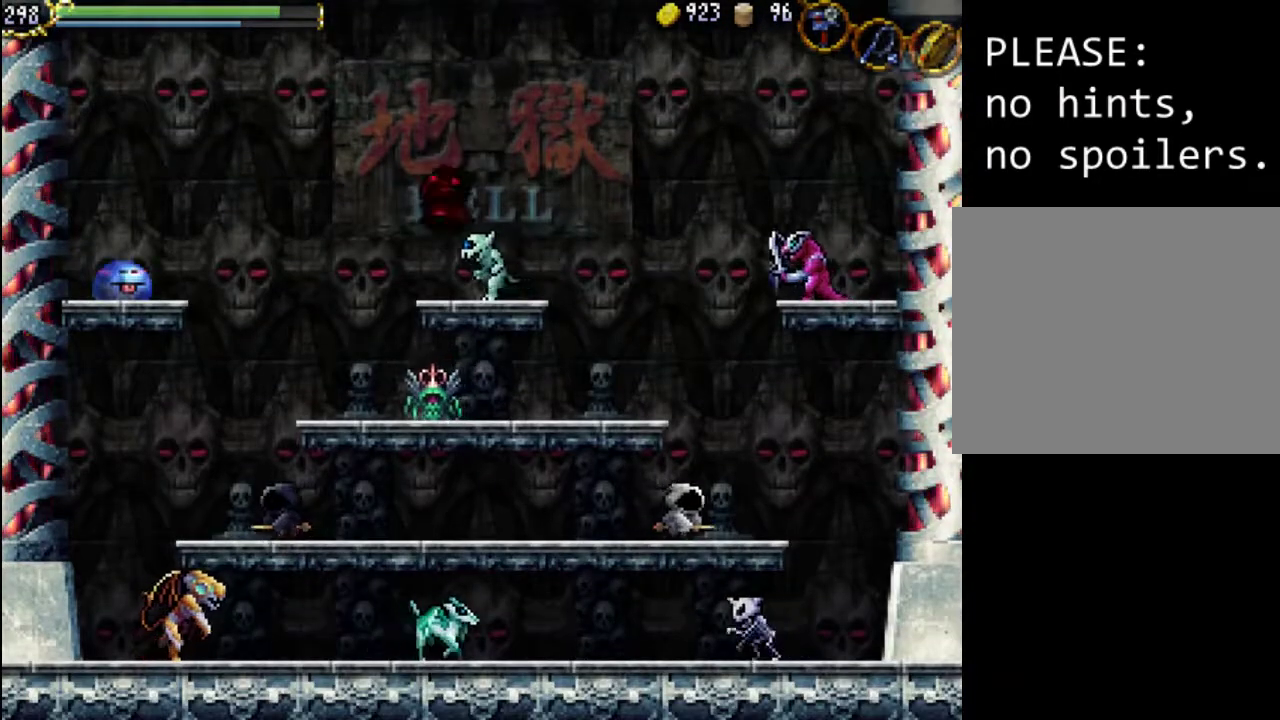
{"buttons": ["SELECT"], "events": [[67, "SELECT", "down"], [267, "SELECT", "up"], [433, "SELECT", "down"]]}
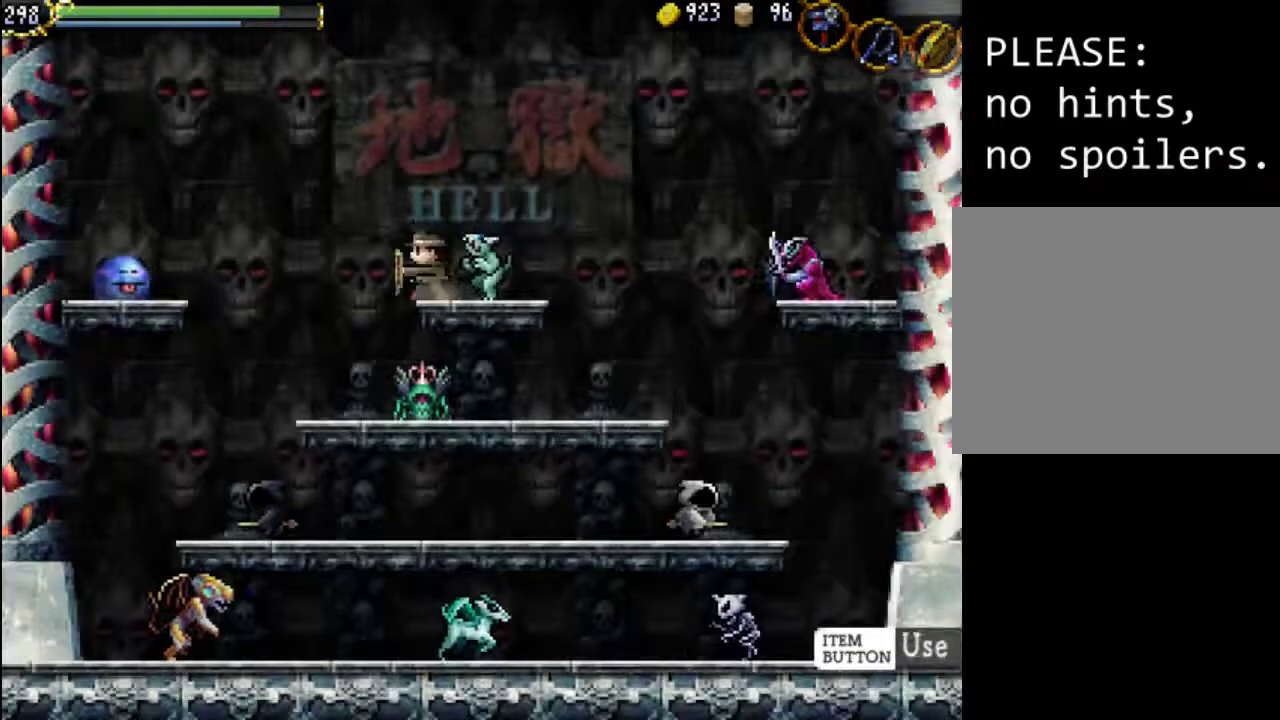
{"buttons": [], "events": [[33, "SELECT", "up"], [67, "START", "down"], [233, "START", "up"]]}
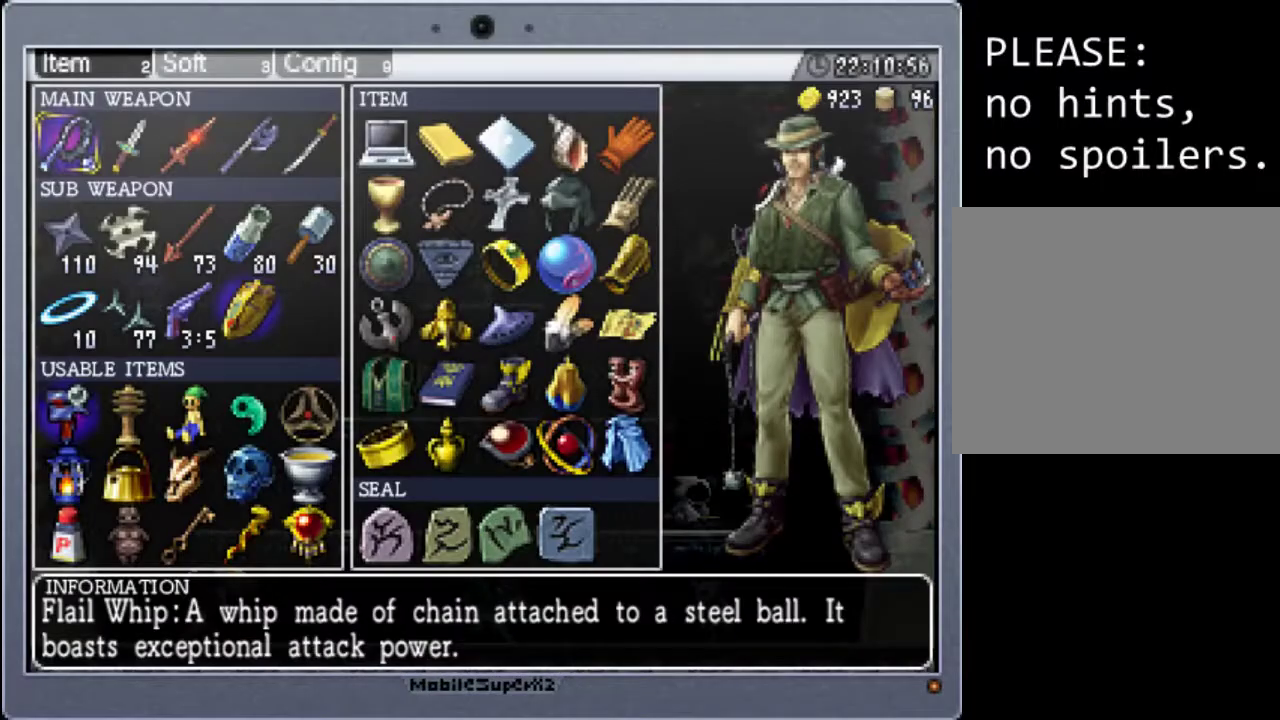
{"buttons": [], "events": [[67, "R1", "down"], [167, "R1", "up"]]}
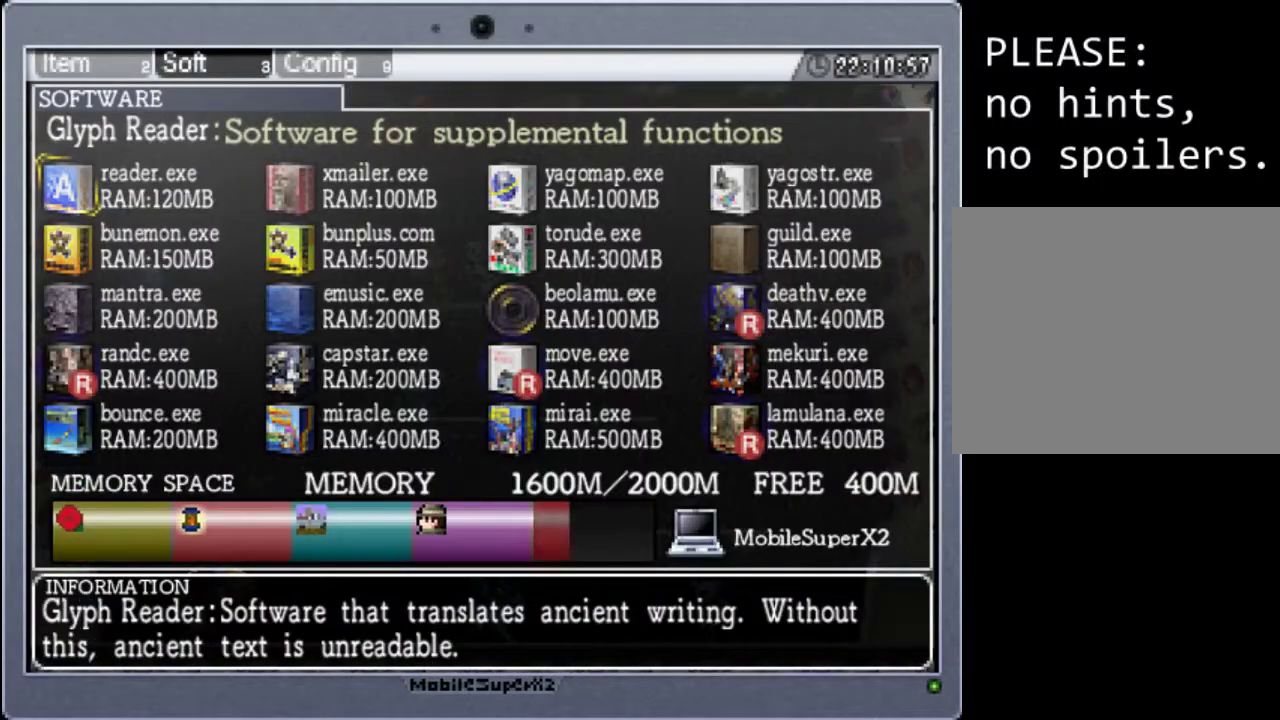
{"buttons": [], "events": []}
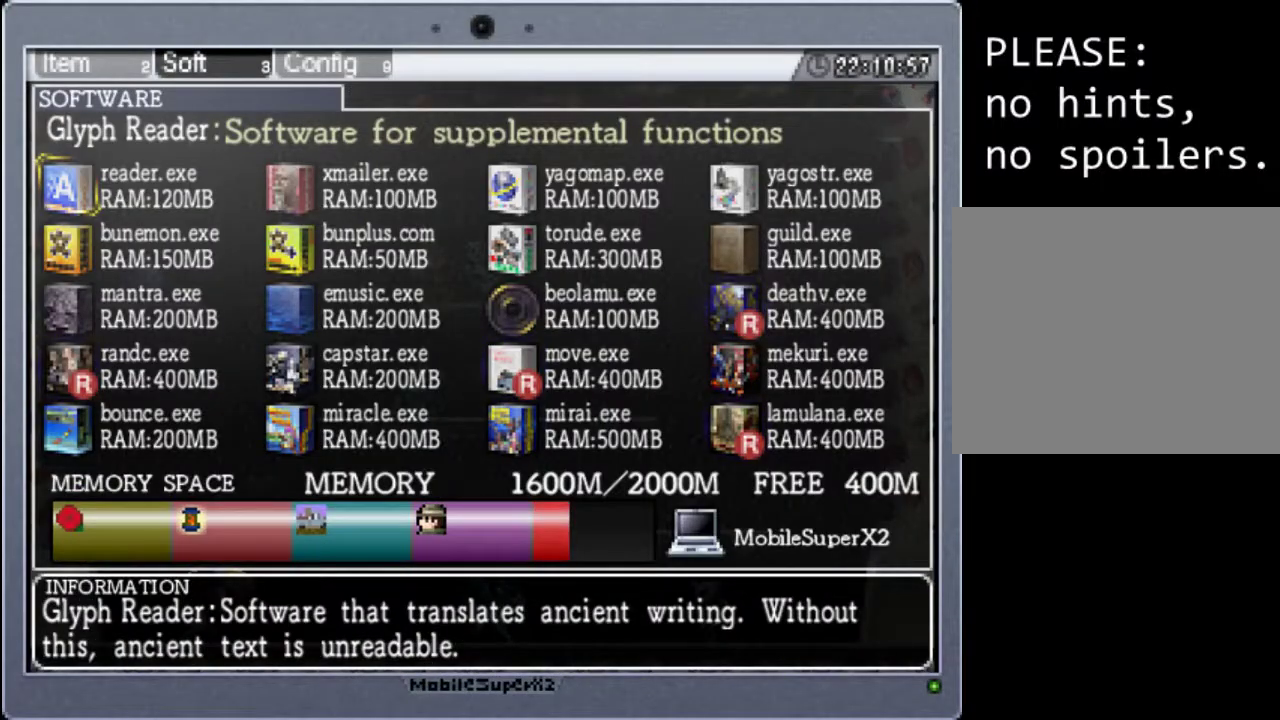
{"buttons": ["L1"], "events": [[433, "L1", "down"]]}
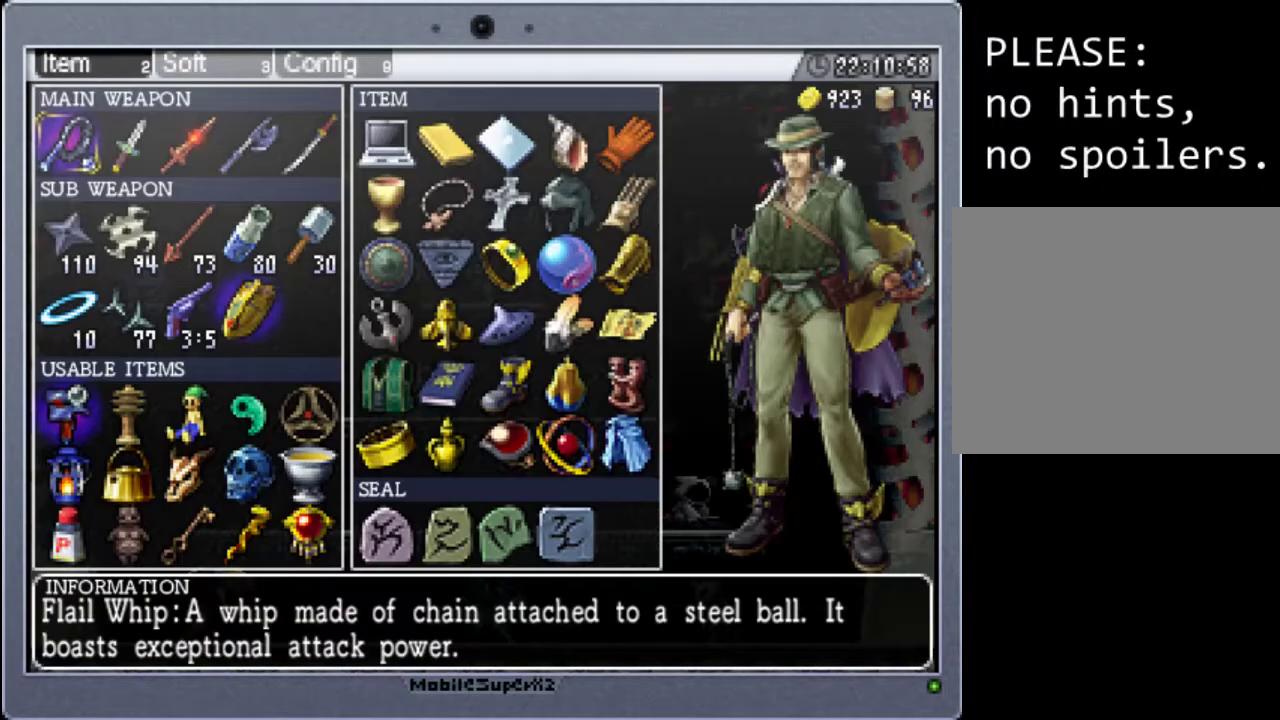
{"buttons": ["L1"], "events": [[100, "L1", "up"], [400, "L1", "down"]]}
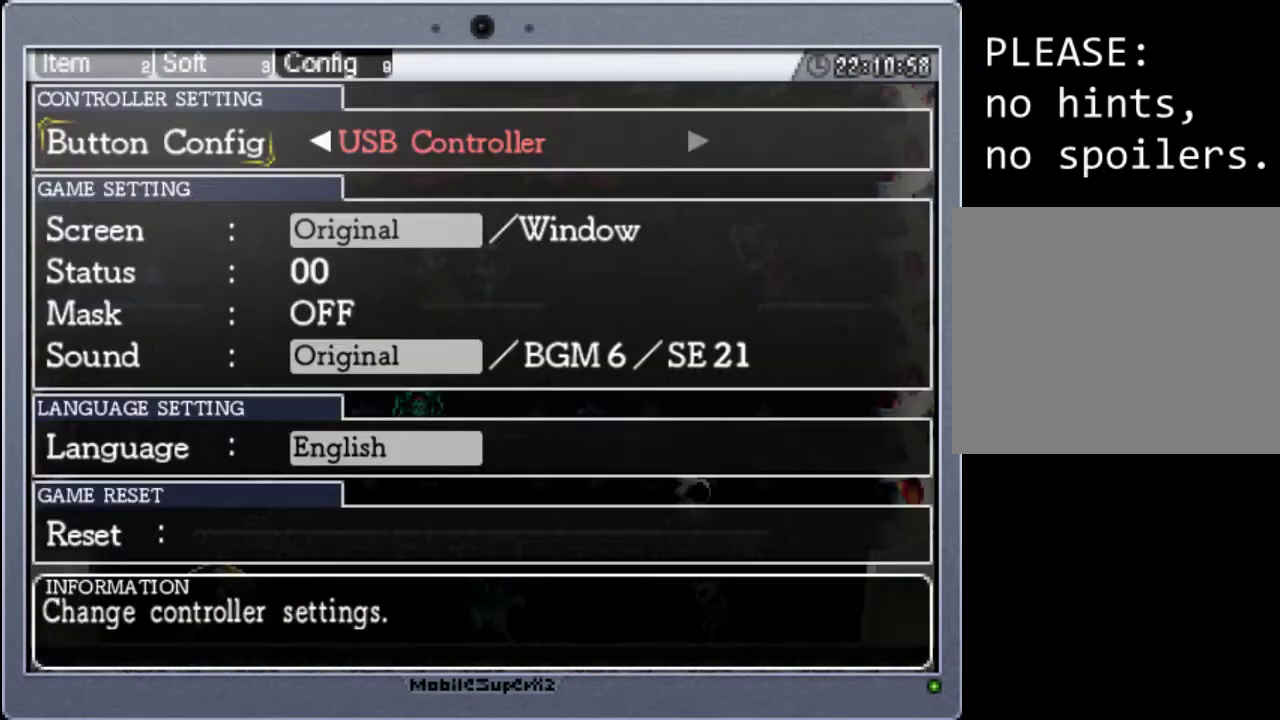
{"buttons": [], "events": [[67, "L1", "up"], [200, "L1", "down"], [500, "L1", "up"]]}
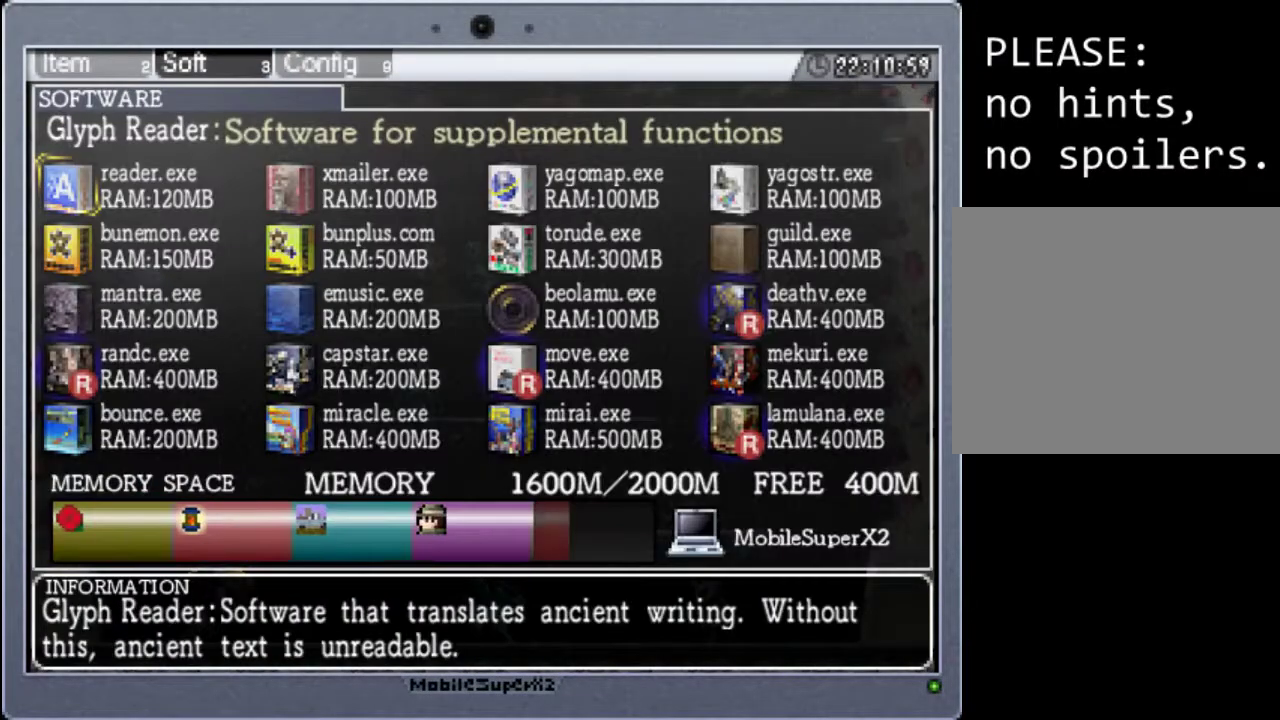
{"buttons": [], "events": [[100, "L1", "down"], [233, "DPAD_DOWN", "down"], [267, "DPAD_DOWN", "up"], [367, "L1", "up"]]}
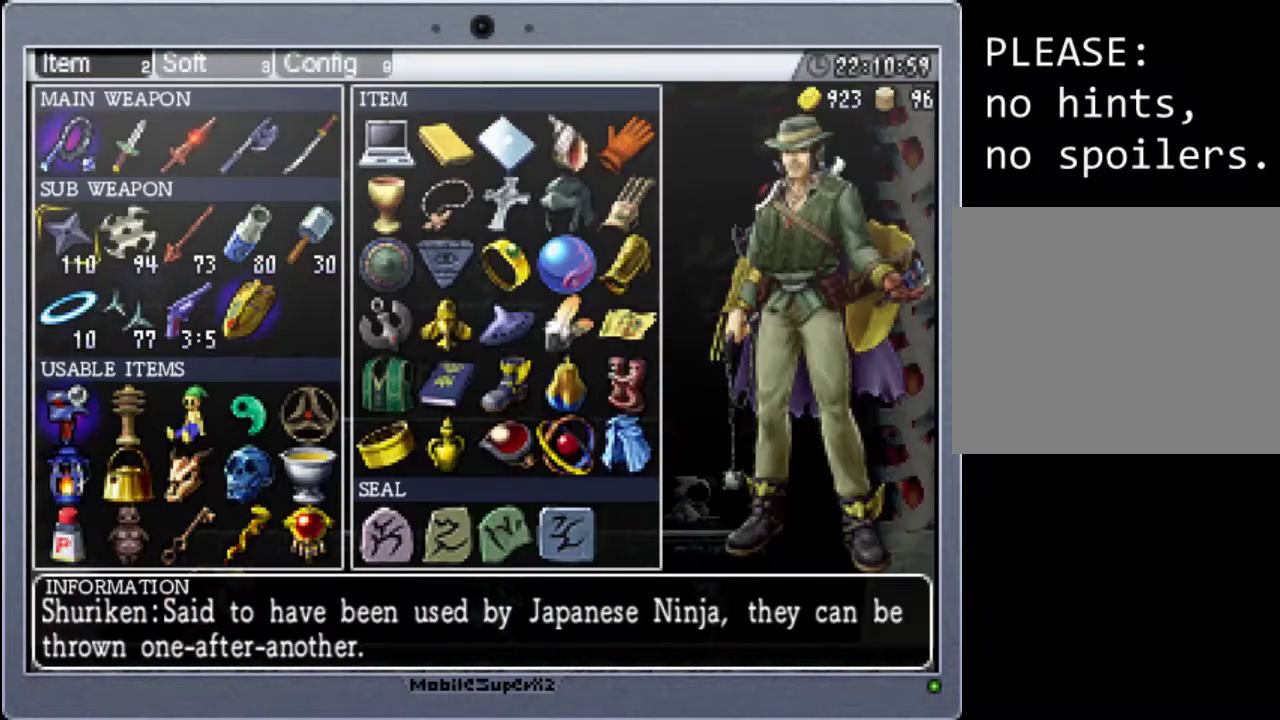
{"buttons": [], "events": [[33, "L1", "down"], [267, "L1", "up"]]}
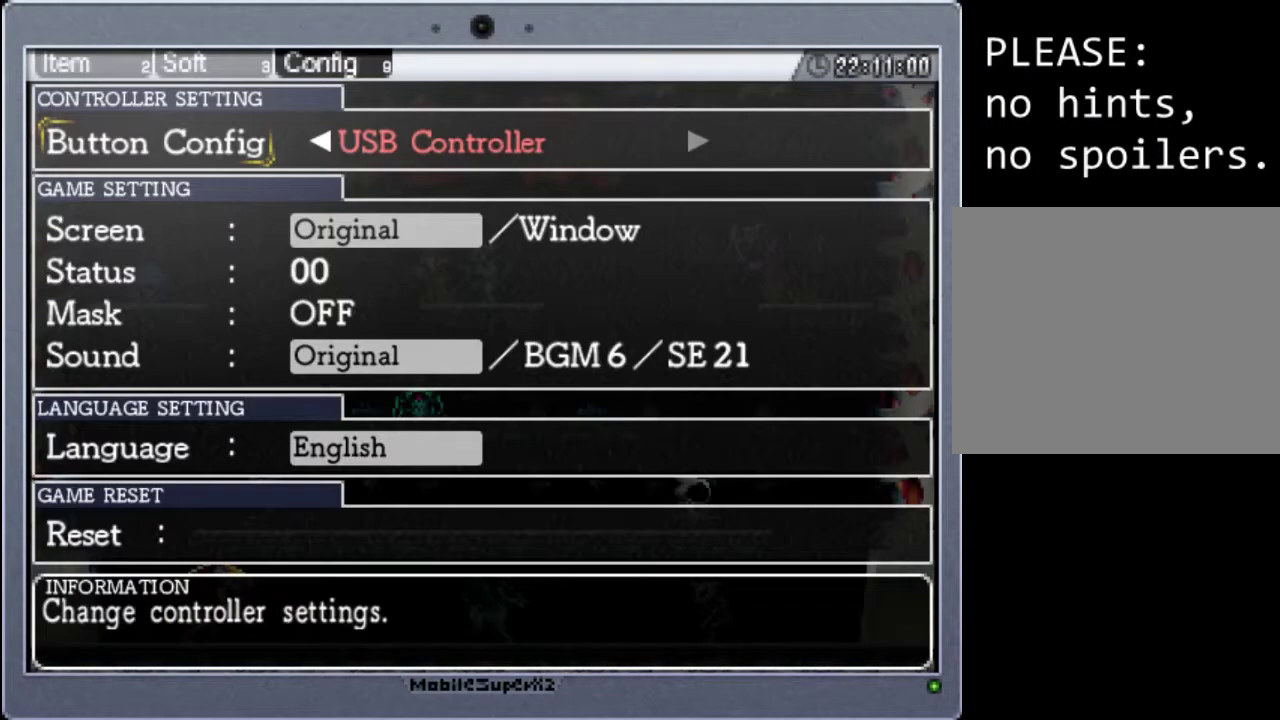
{"buttons": [], "events": []}
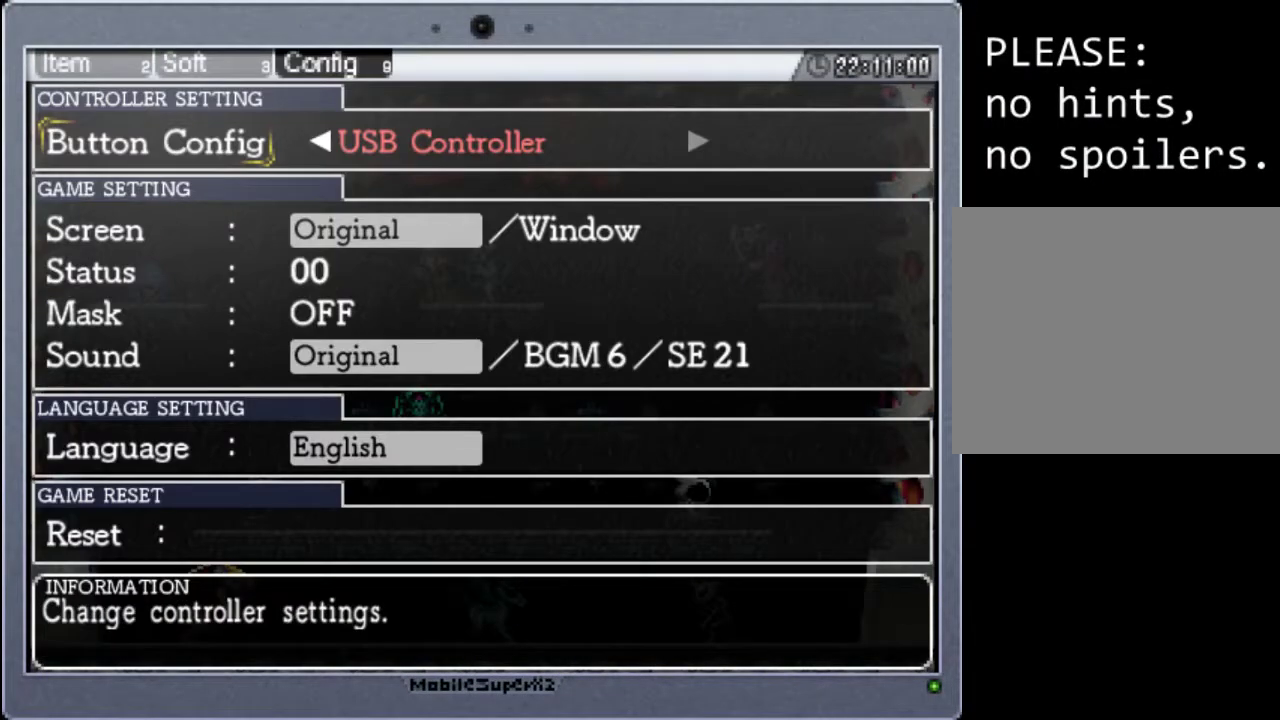
{"buttons": [], "events": [[200, "DPAD_UP", "down"], [333, "DPAD_UP", "up"]]}
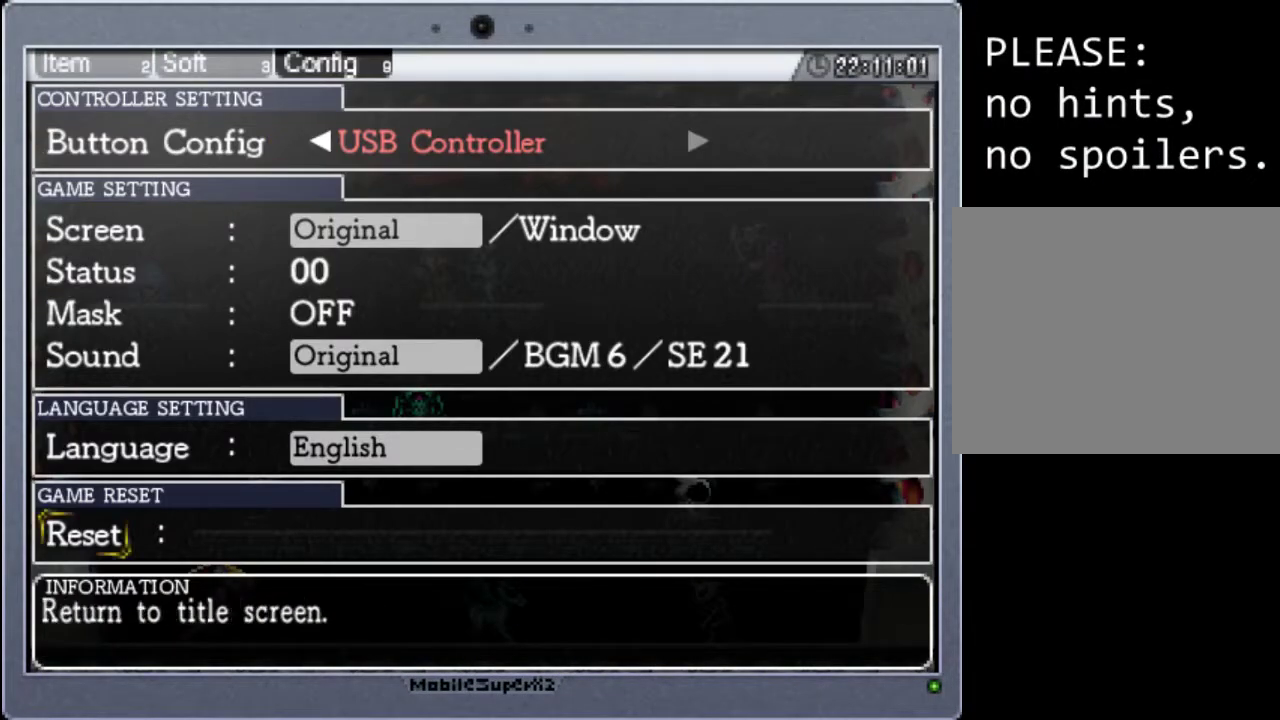
{"buttons": ["DPAD_RIGHT"], "events": [[33, "A", "down"], [200, "A", "up"], [400, "DPAD_RIGHT", "down"]]}
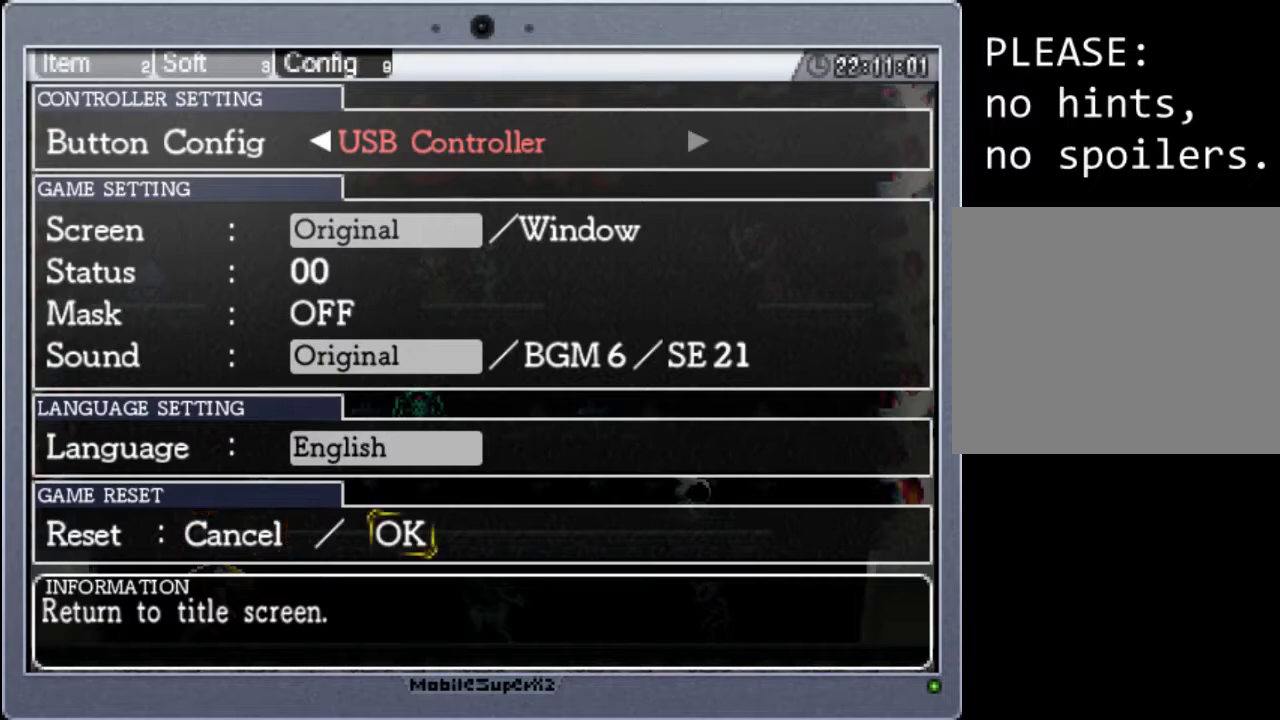
{"buttons": [], "events": [[33, "DPAD_RIGHT", "up"], [133, "A", "down"], [300, "A", "up"]]}
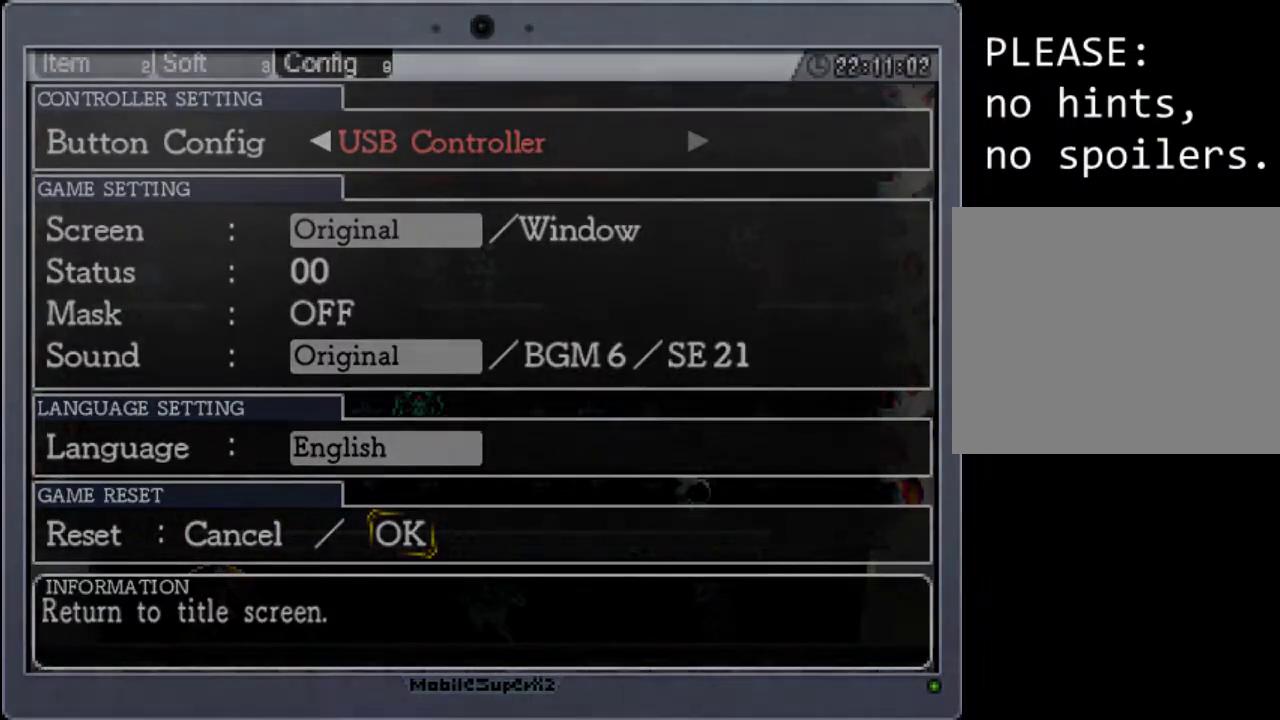
{"buttons": [], "events": []}
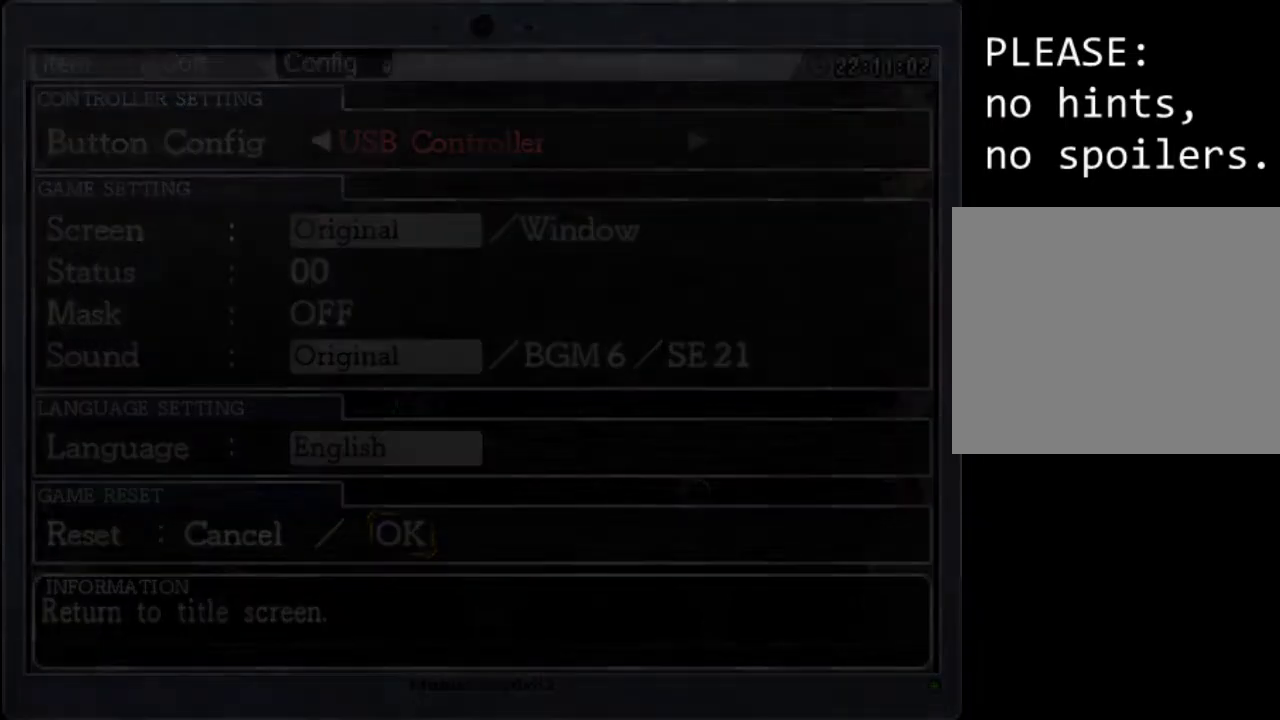
{"buttons": [], "events": []}
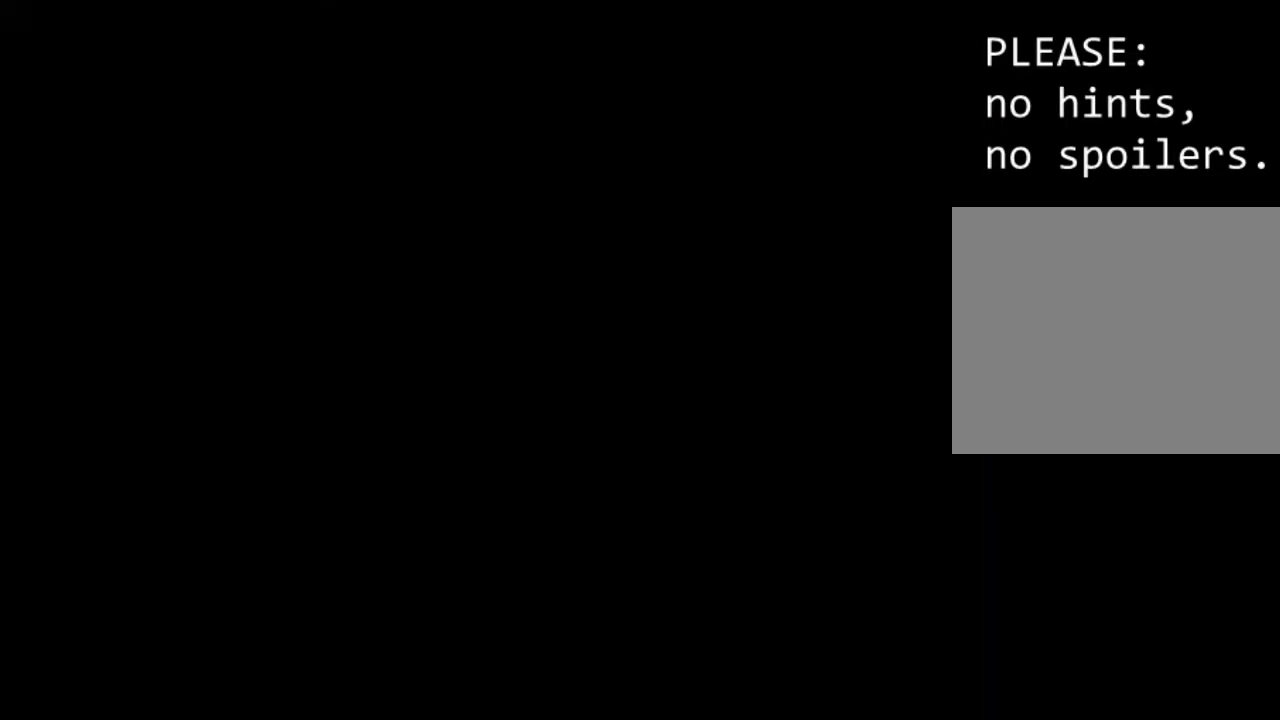
{"buttons": [], "events": []}
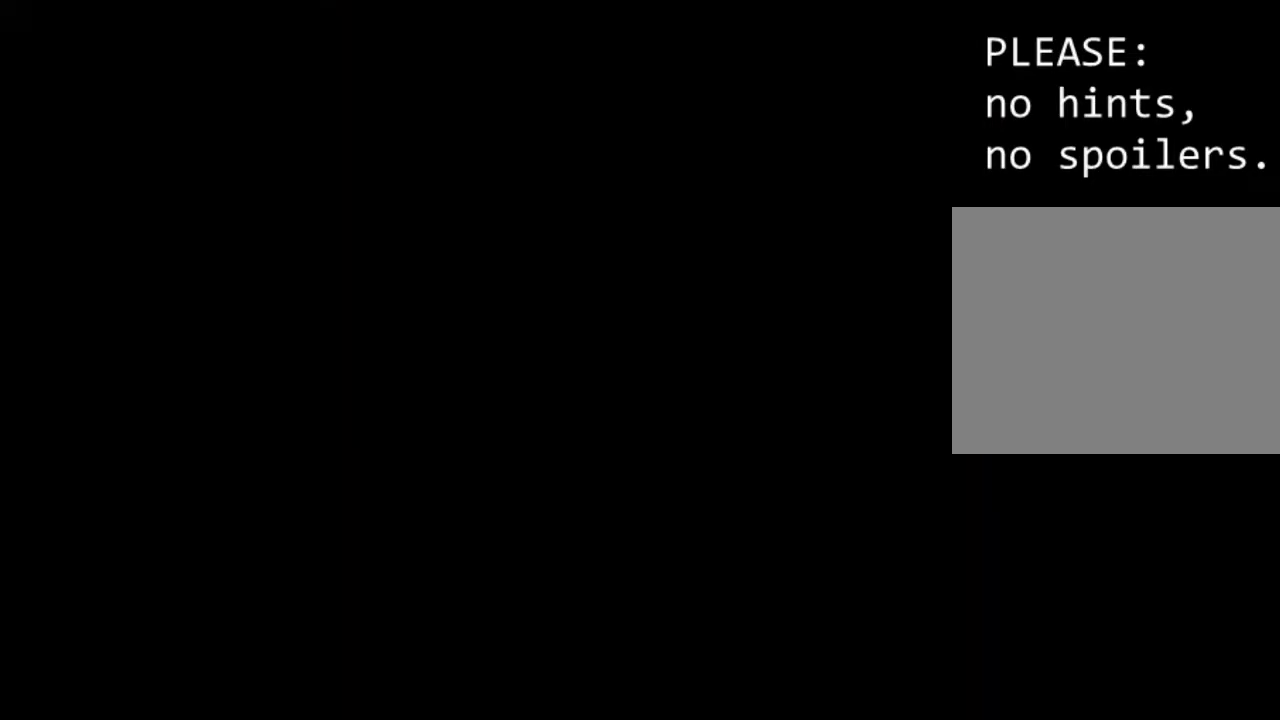
{"buttons": [], "events": []}